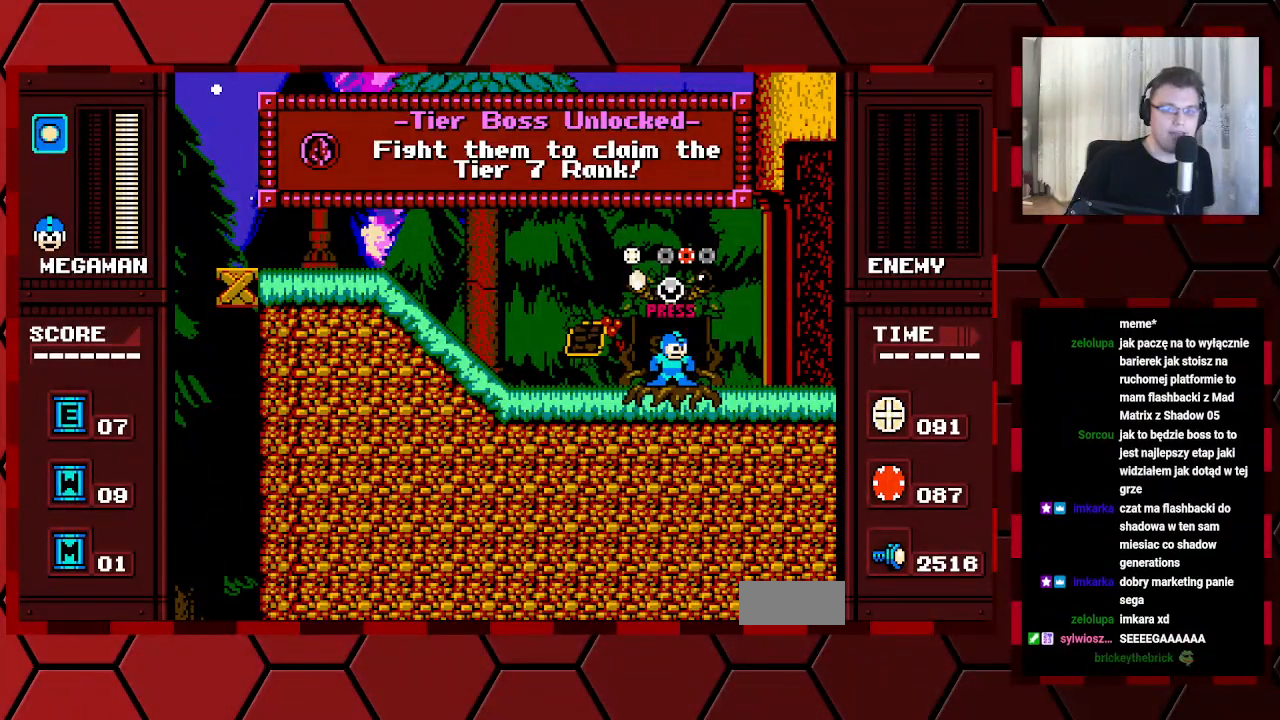
Gameplay with a controller (Xbox layout); each line is a JSON object with the inputs held at the frame after it. "events" lists button and stick changes between this image and that frame as [ms after this image, input, new state], when the widget could be followed in between. Not read: DPAD_RIGHT HOME L2 L3 R2 R3.
{"buttons": ["DPAD_LEFT"], "events": [[317, "DPAD_LEFT", "down"]]}
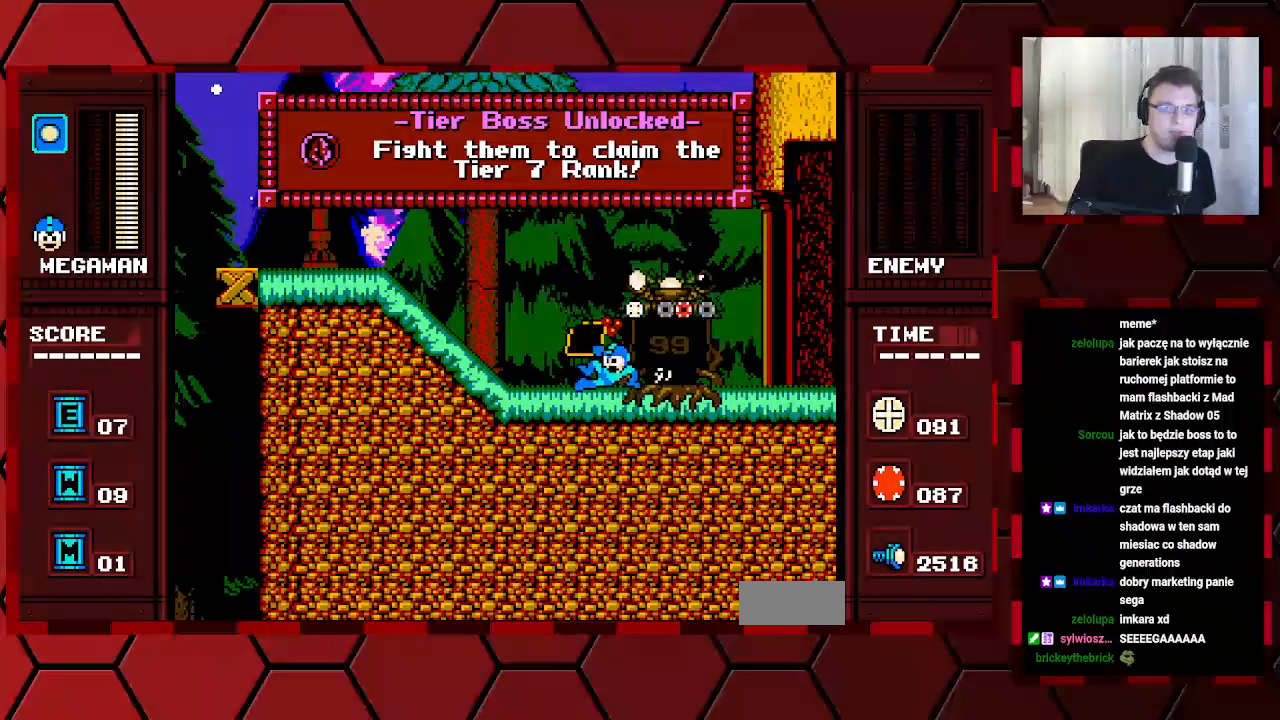
{"buttons": [], "events": [[250, "DPAD_LEFT", "up"]]}
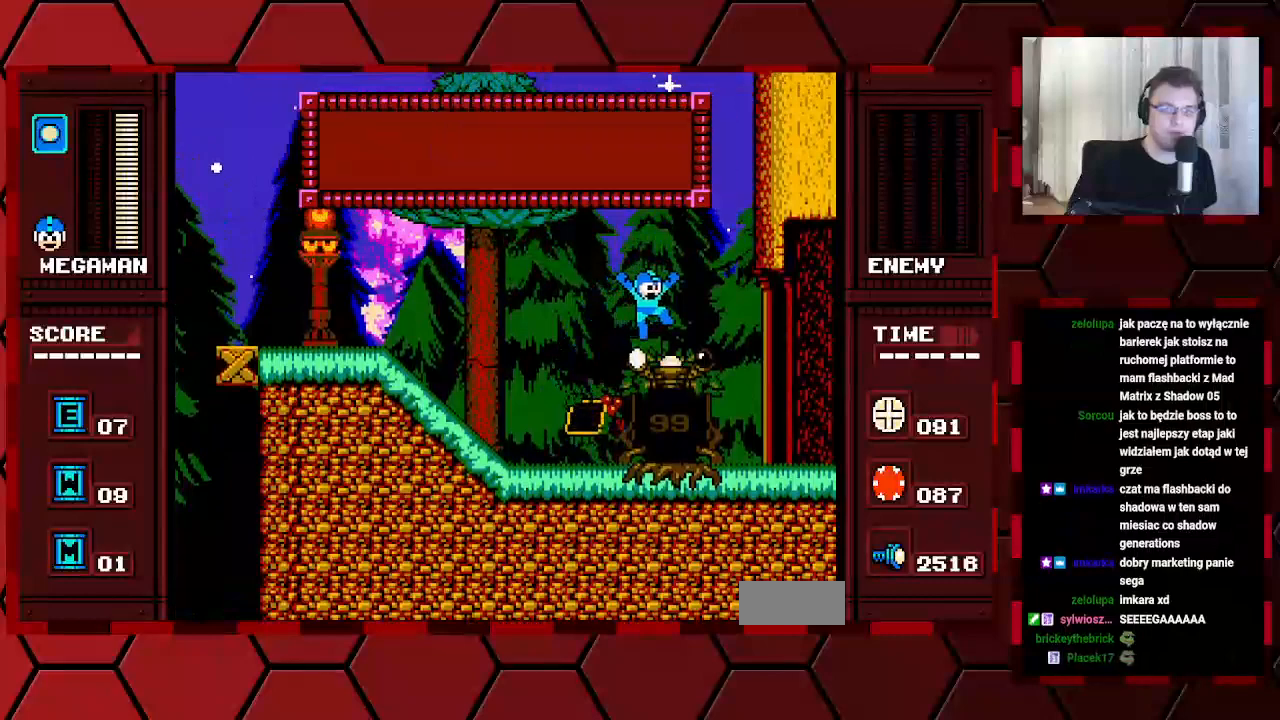
{"buttons": [], "events": [[183, "DPAD_LEFT", "down"], [500, "DPAD_LEFT", "up"]]}
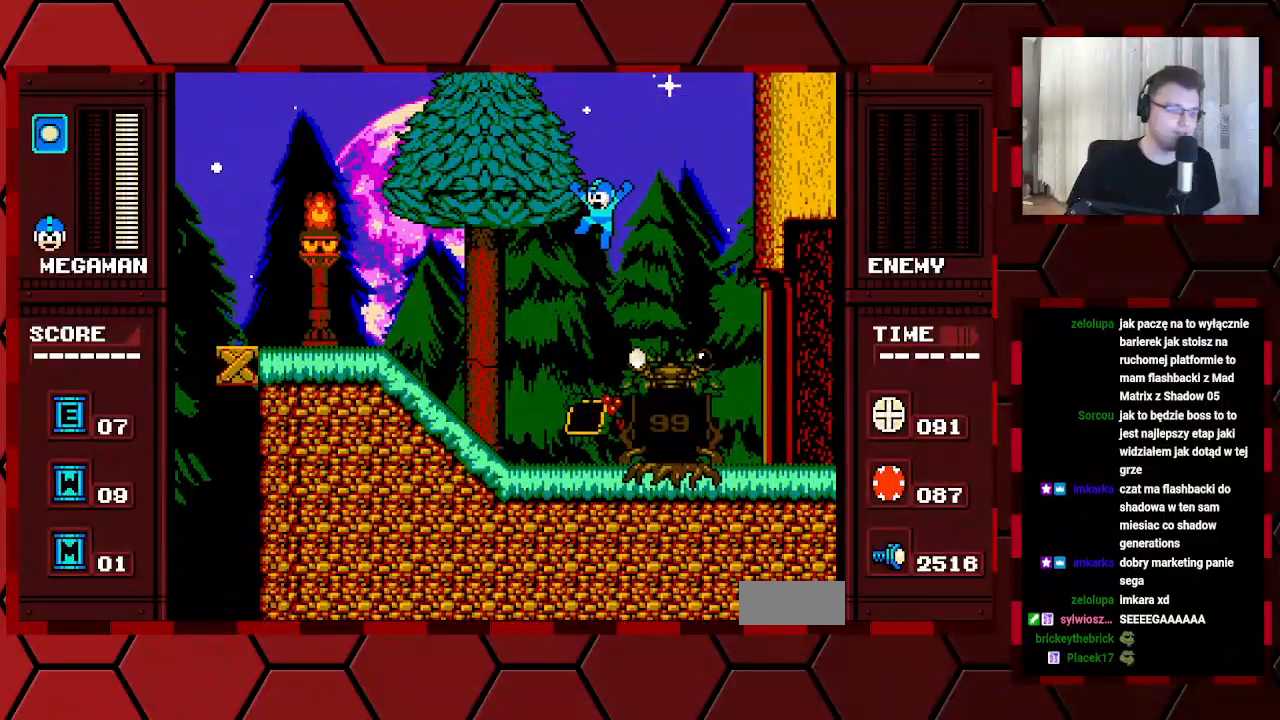
{"buttons": [], "events": []}
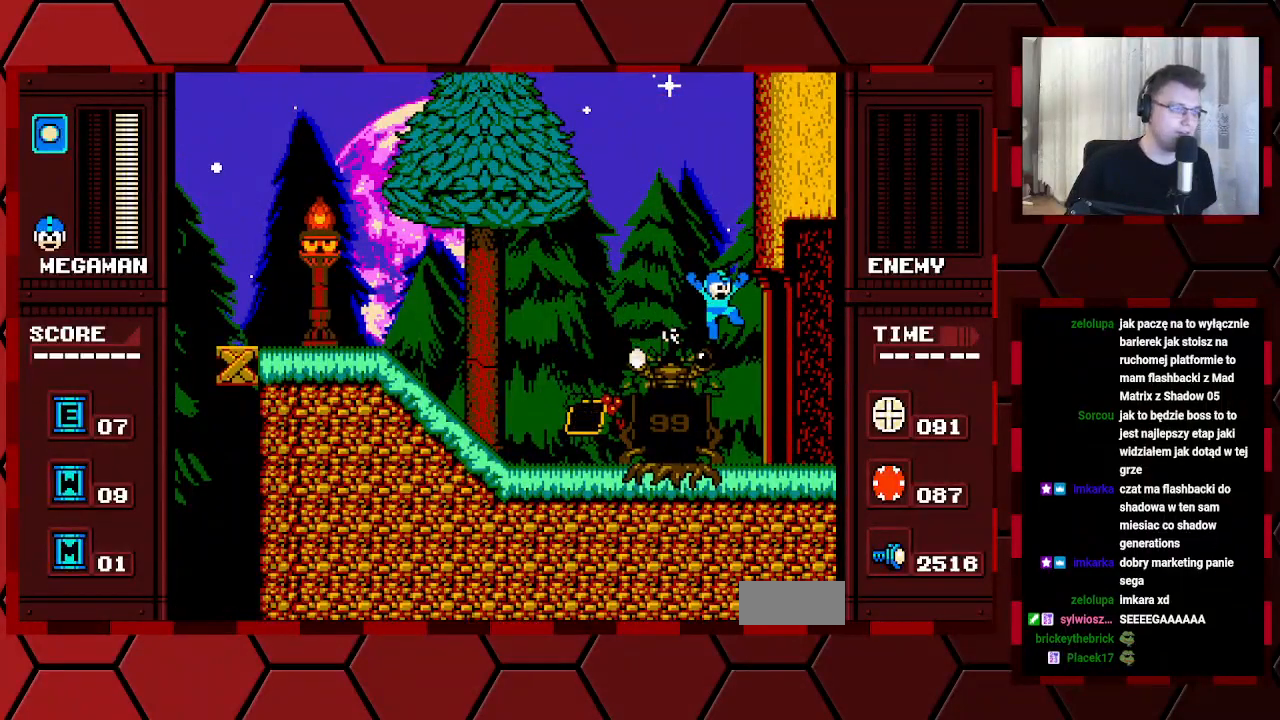
{"buttons": ["DPAD_LEFT"], "events": [[483, "DPAD_LEFT", "down"]]}
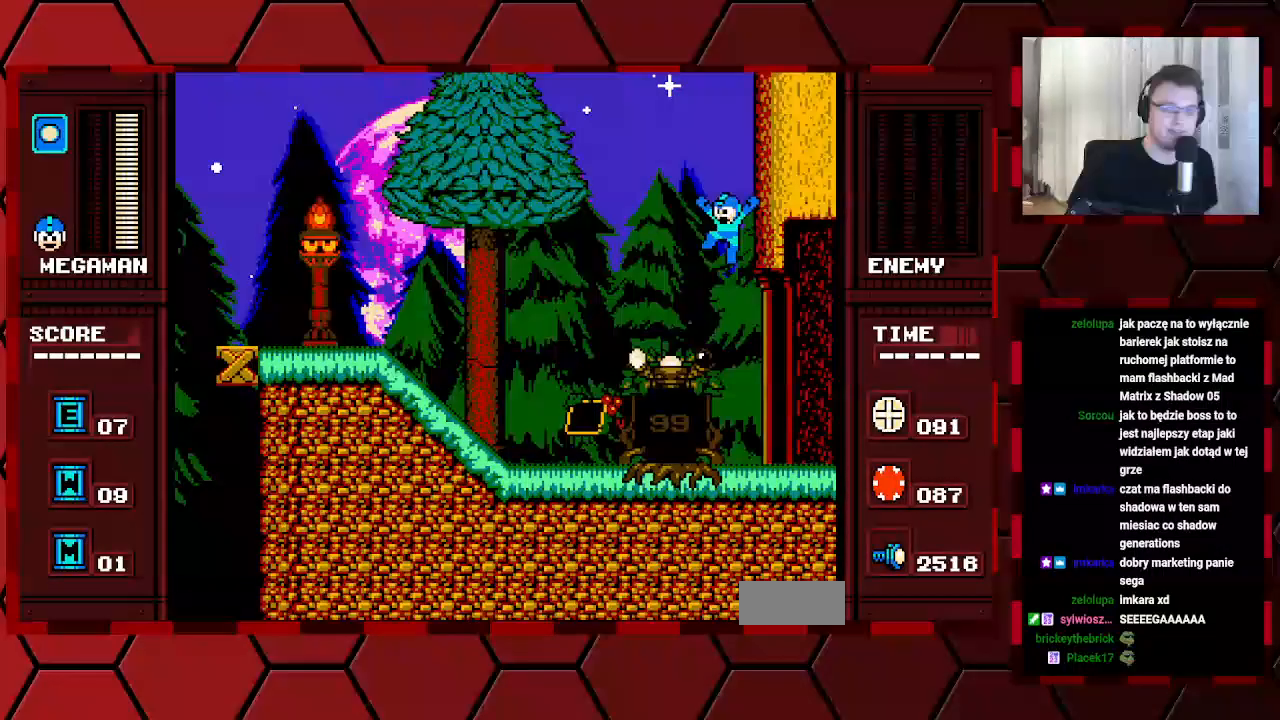
{"buttons": ["DPAD_LEFT"], "events": []}
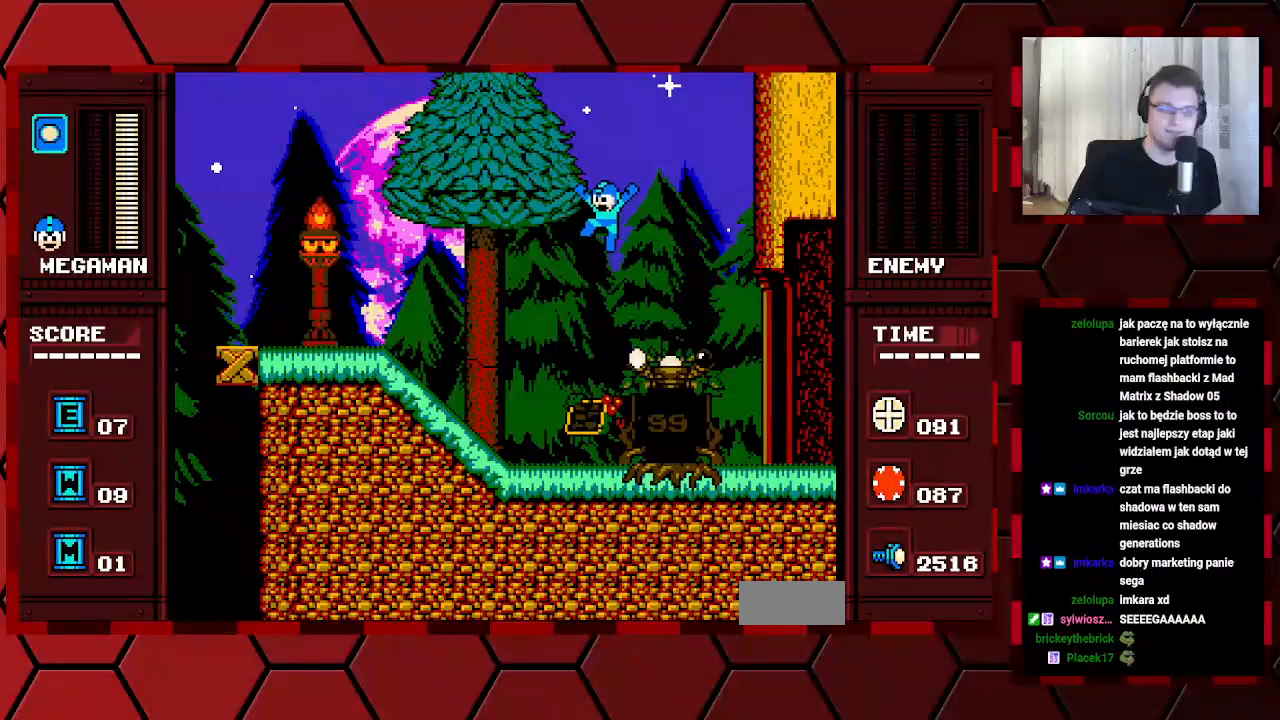
{"buttons": [], "events": [[250, "DPAD_LEFT", "up"]]}
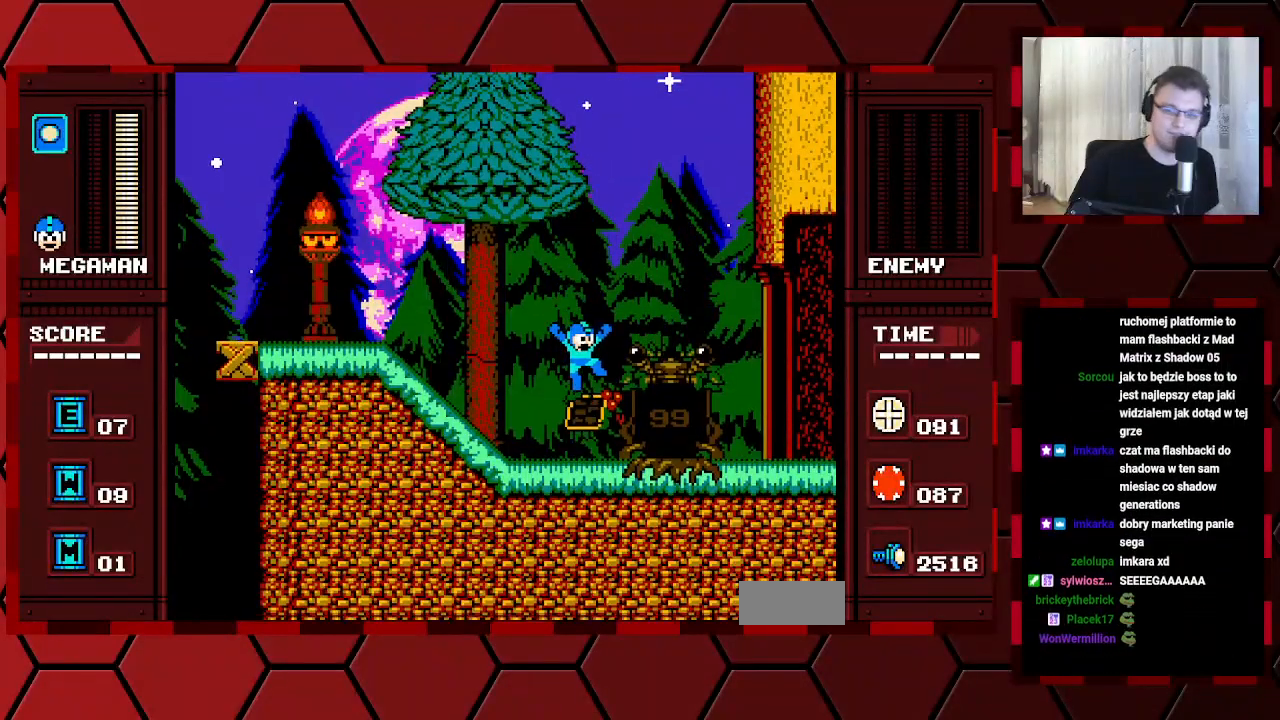
{"buttons": [], "events": [[433, "DPAD_LEFT", "down"], [467, "DPAD_LEFT", "up"]]}
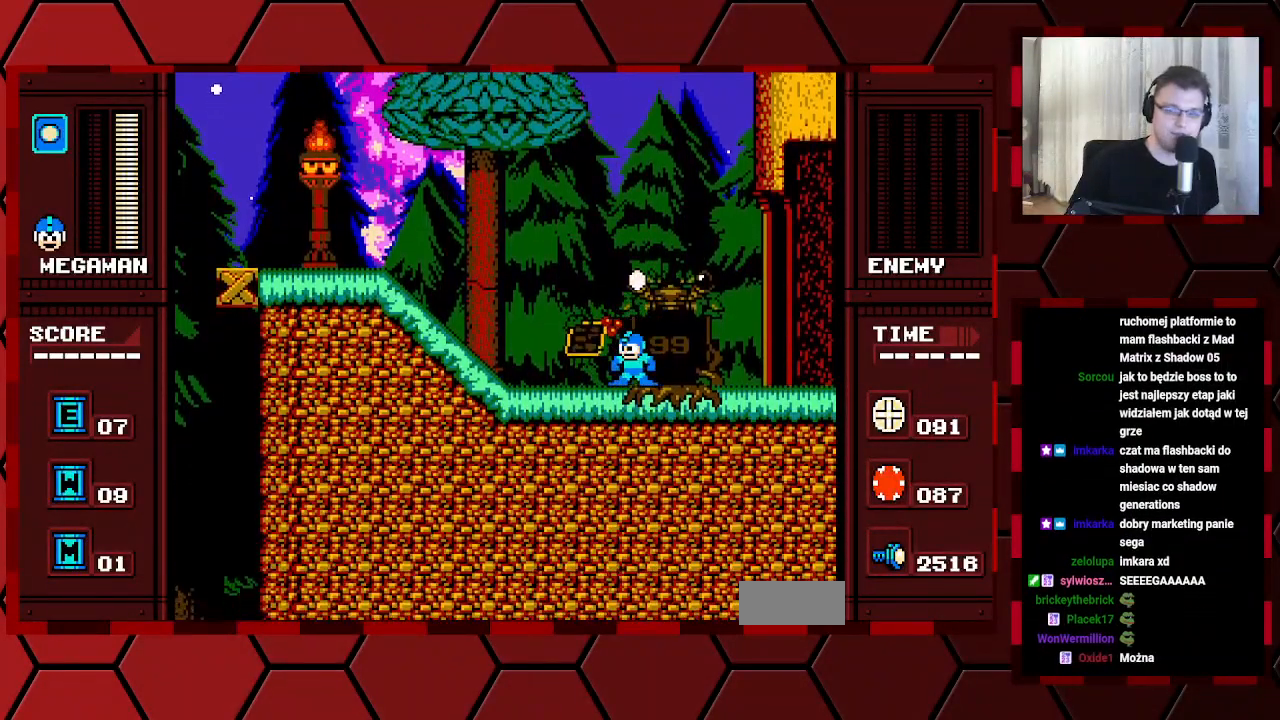
{"buttons": [], "events": [[67, "DPAD_LEFT", "down"], [400, "DPAD_LEFT", "up"]]}
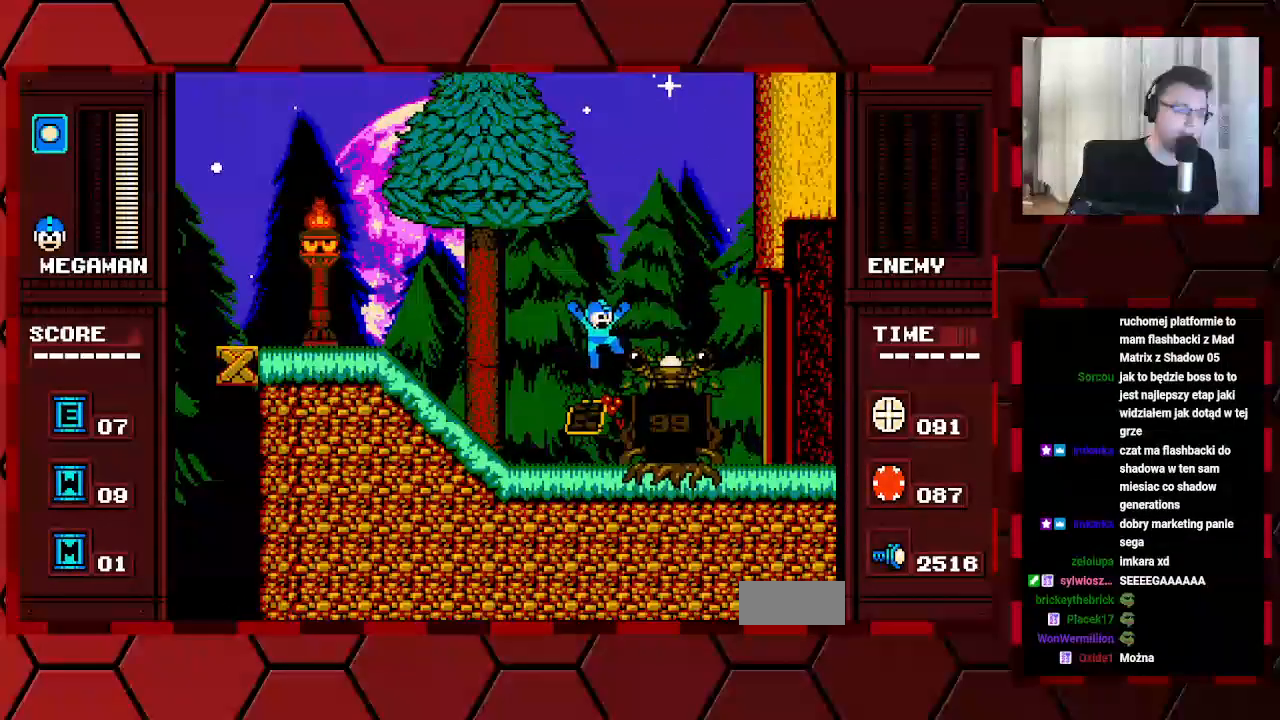
{"buttons": [], "events": []}
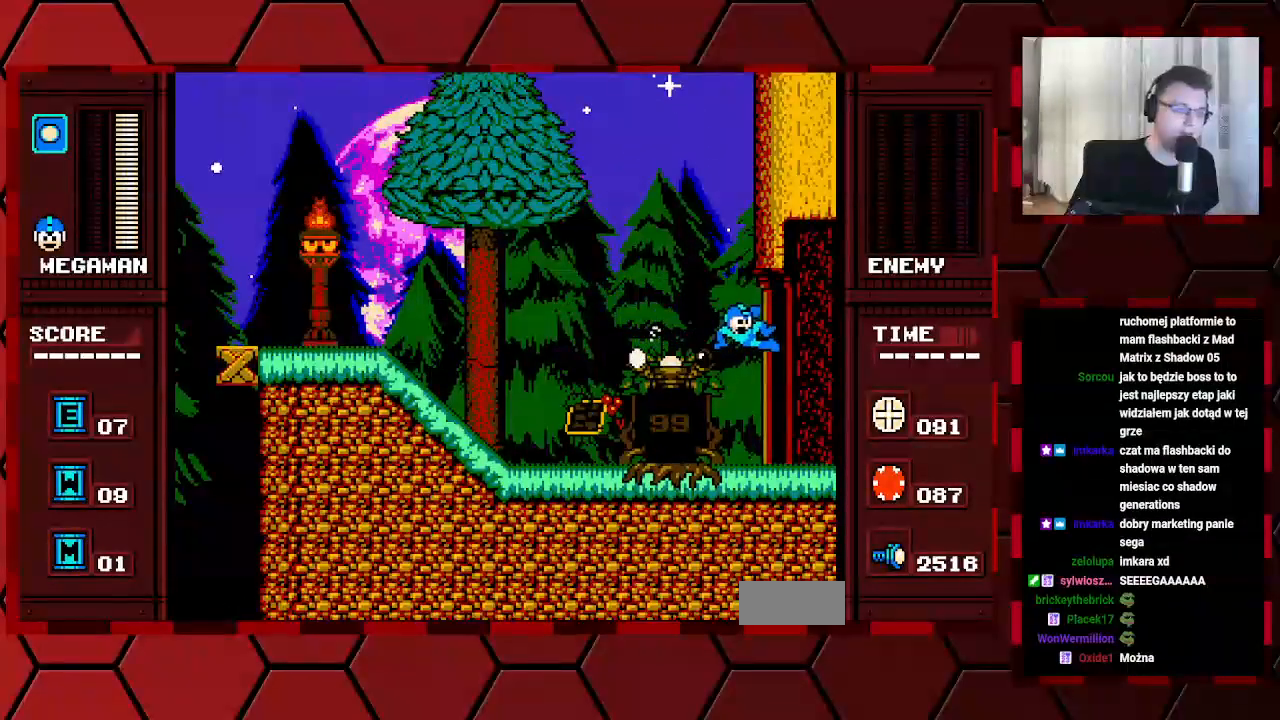
{"buttons": ["DPAD_LEFT"], "events": [[250, "DPAD_LEFT", "down"]]}
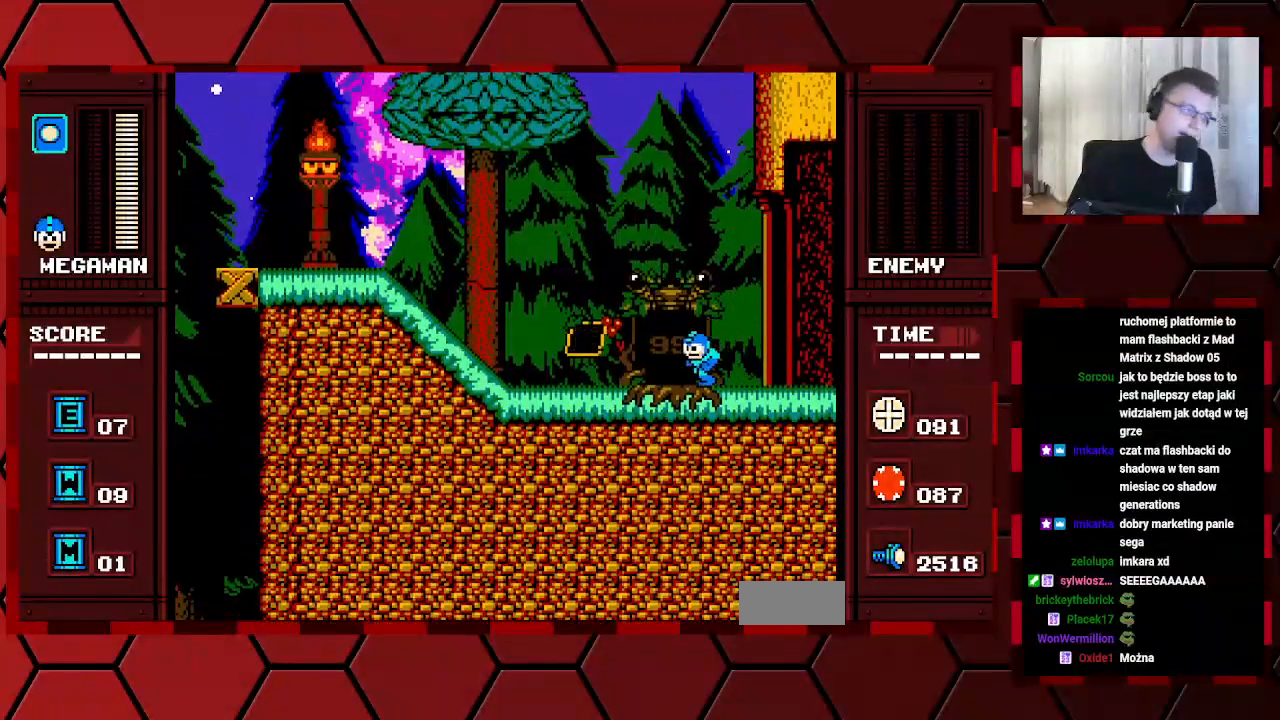
{"buttons": [], "events": [[267, "DPAD_LEFT", "up"]]}
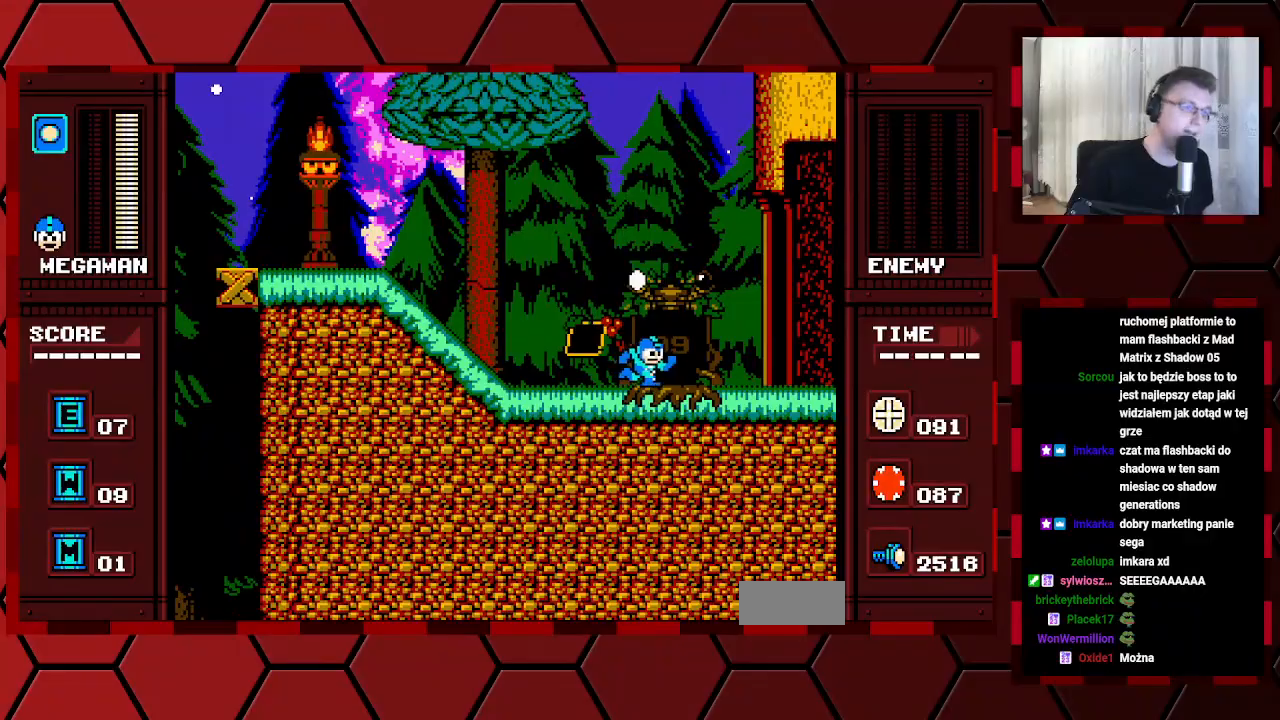
{"buttons": [], "events": []}
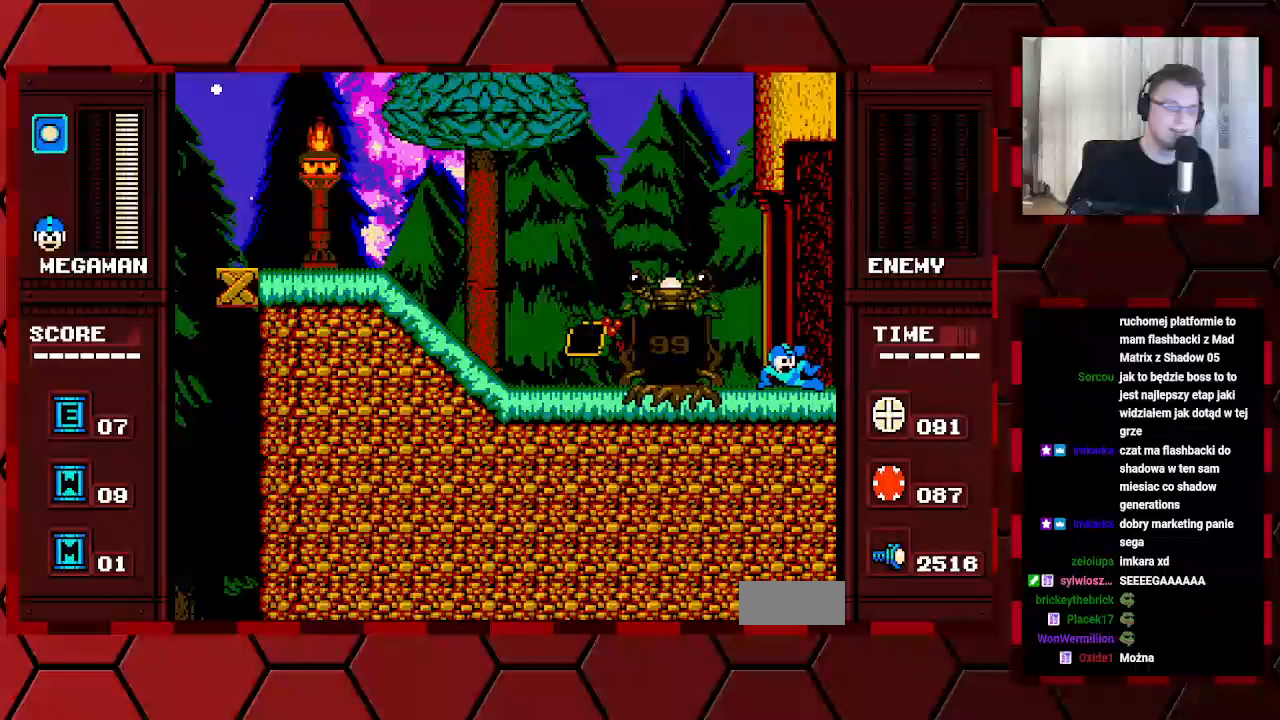
{"buttons": [], "events": []}
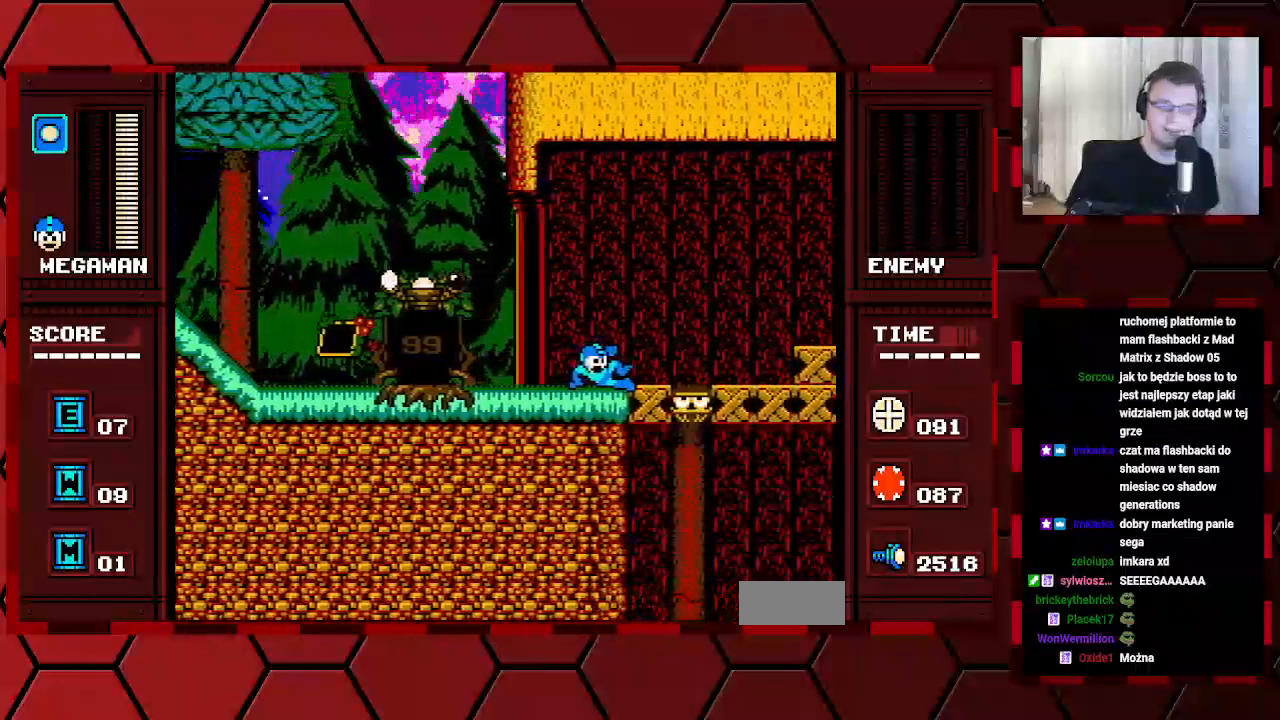
{"buttons": [], "events": []}
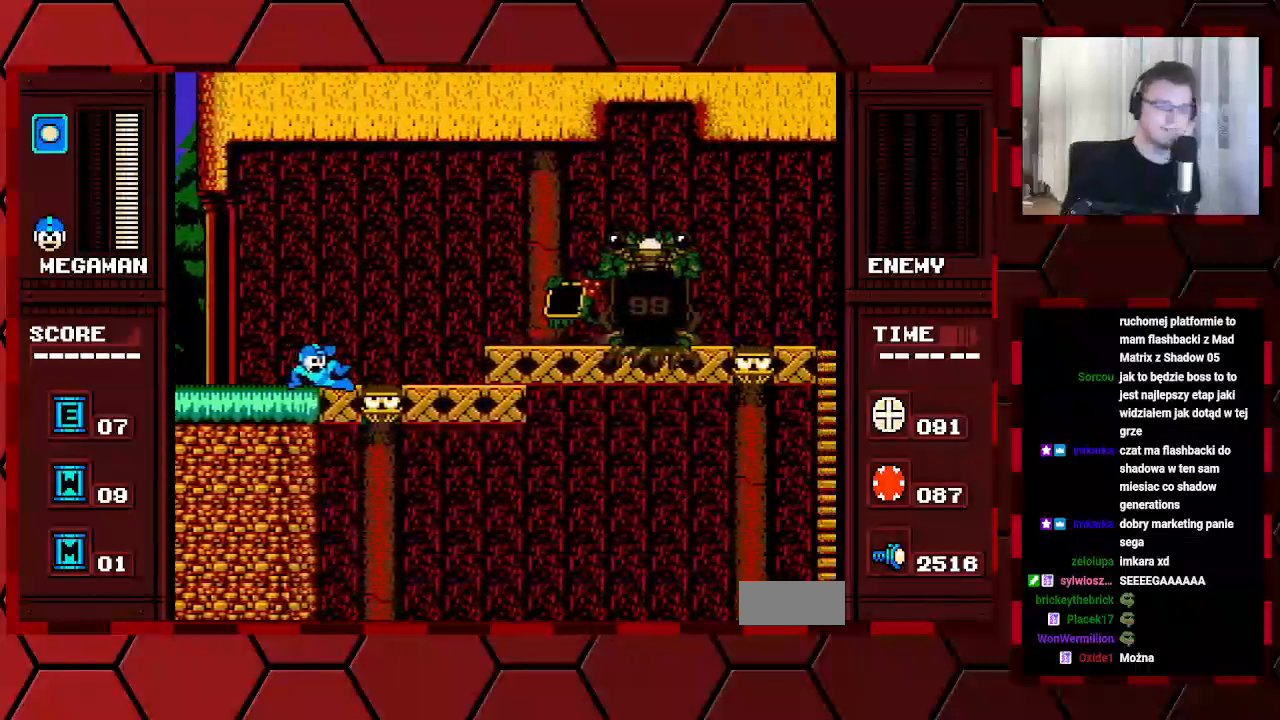
{"buttons": [], "events": []}
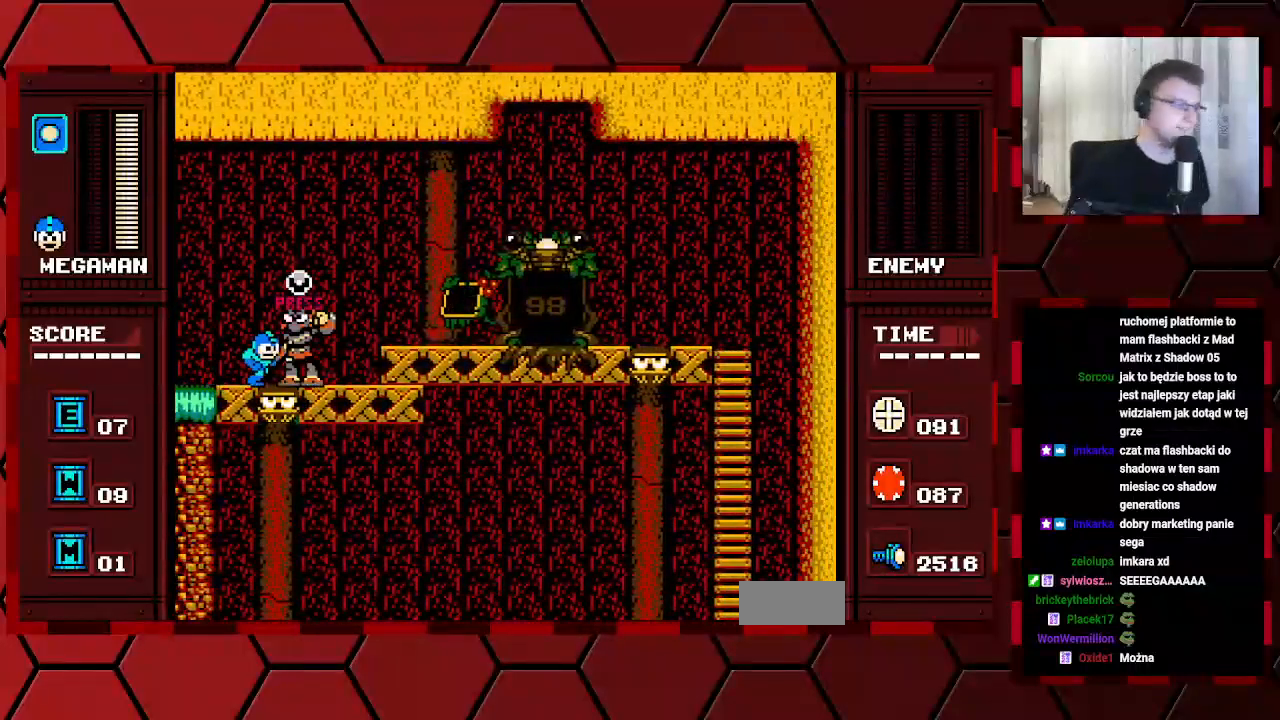
{"buttons": [], "events": []}
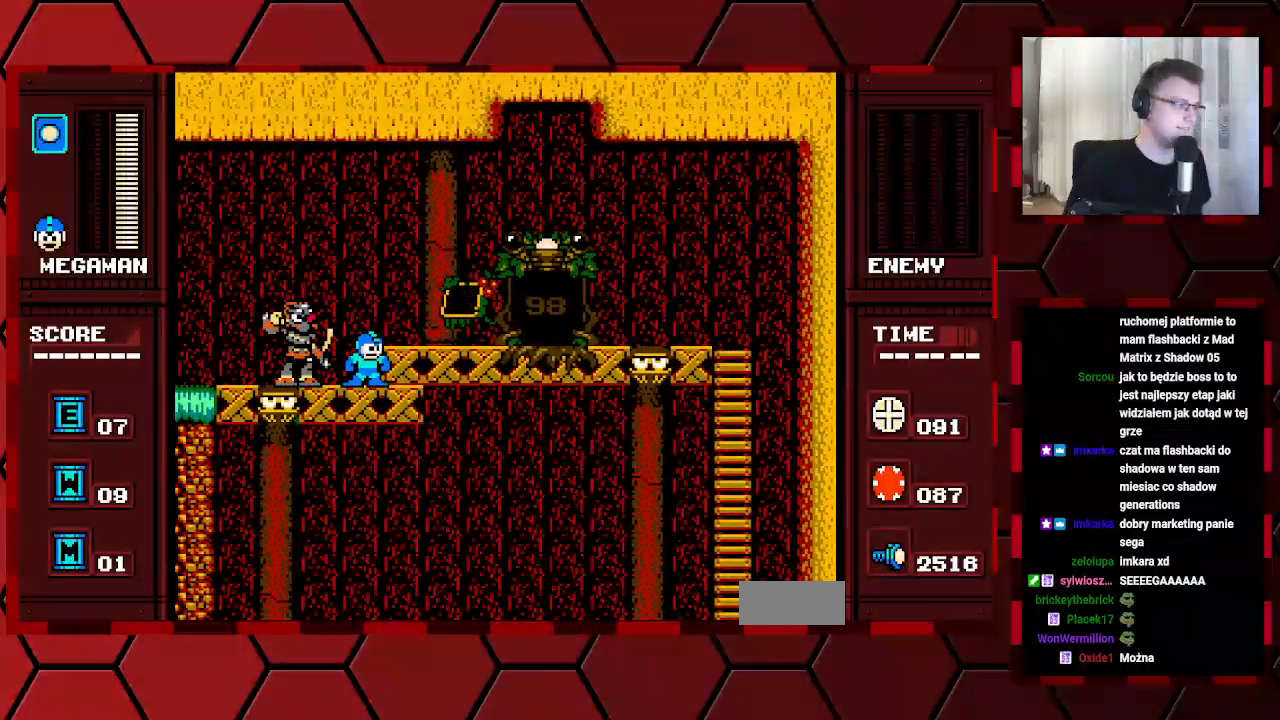
{"buttons": [], "events": []}
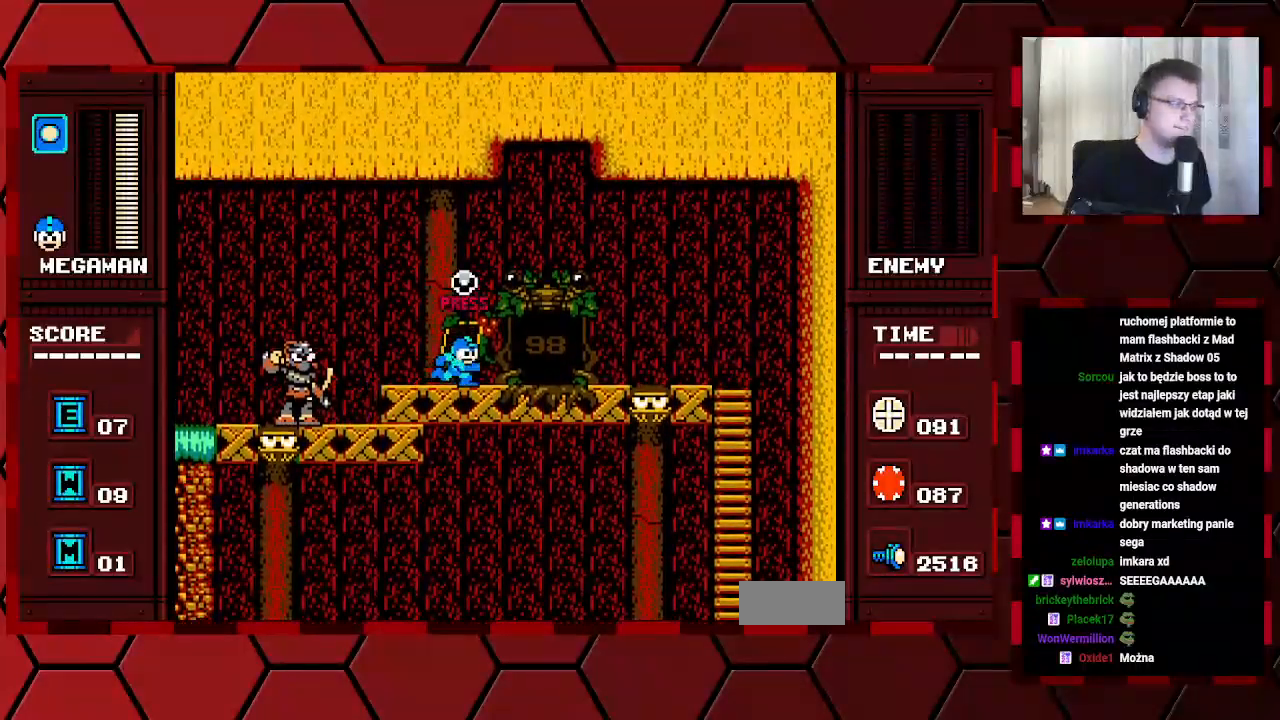
{"buttons": [], "events": [[33, "DPAD_UP", "down"], [100, "DPAD_UP", "up"]]}